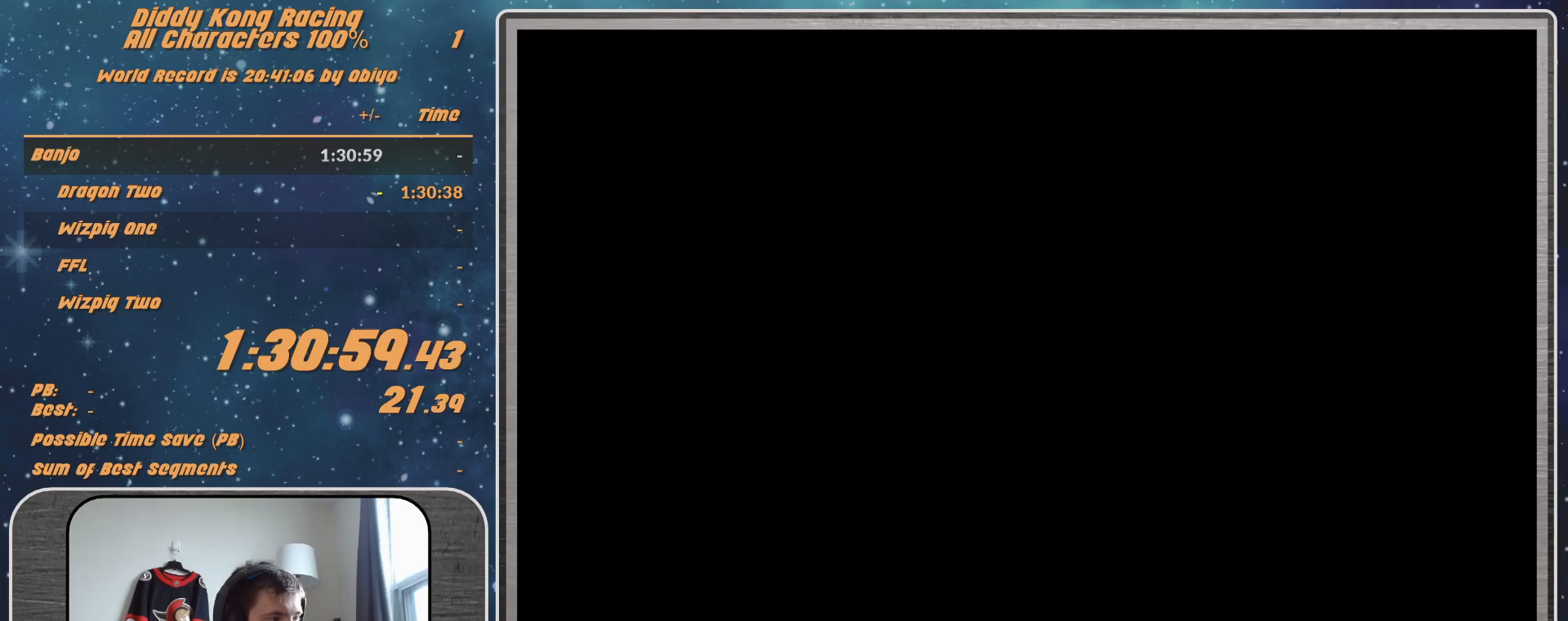
Gameplay with a controller (Nintendo layout); each line is a JSON object with the inputs held at the frame after it. "events" lists button and stick changes between this image and that frame as [ms after this image, input, new state], when the widget could be followed in between. Not read: L1 L3 R3.
{"buttons": ["A"], "left_stick": "center", "events": [[367, "A", "up"], [433, "A", "down"]]}
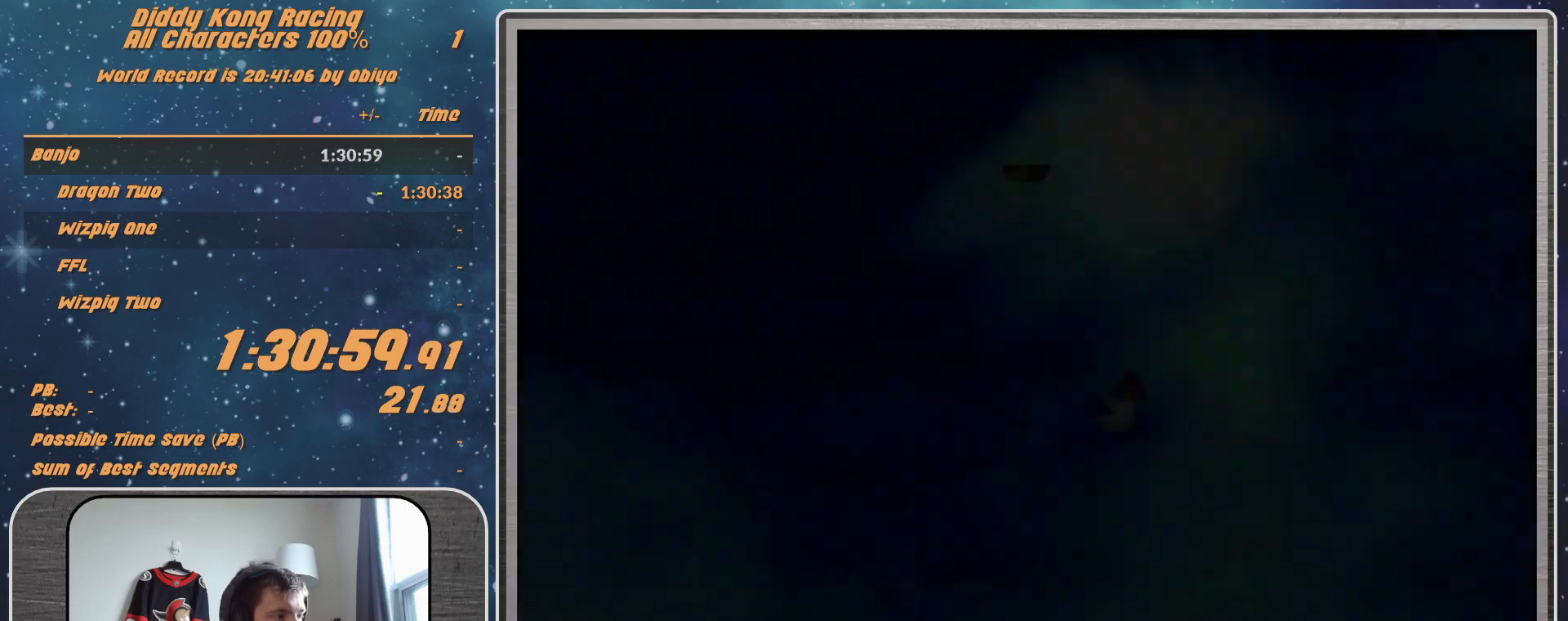
{"buttons": [], "left_stick": "center", "events": [[100, "A", "up"], [133, "A", "down"], [233, "A", "up"]]}
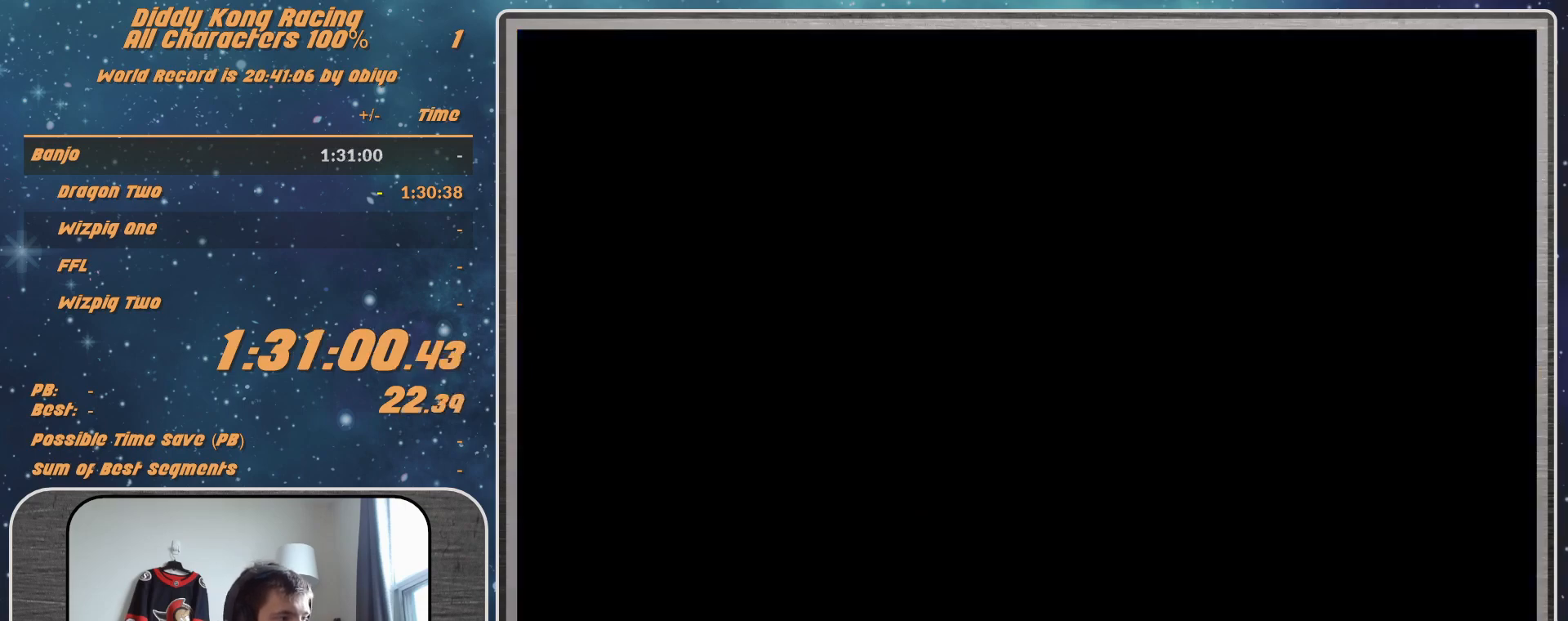
{"buttons": [], "left_stick": "center", "events": []}
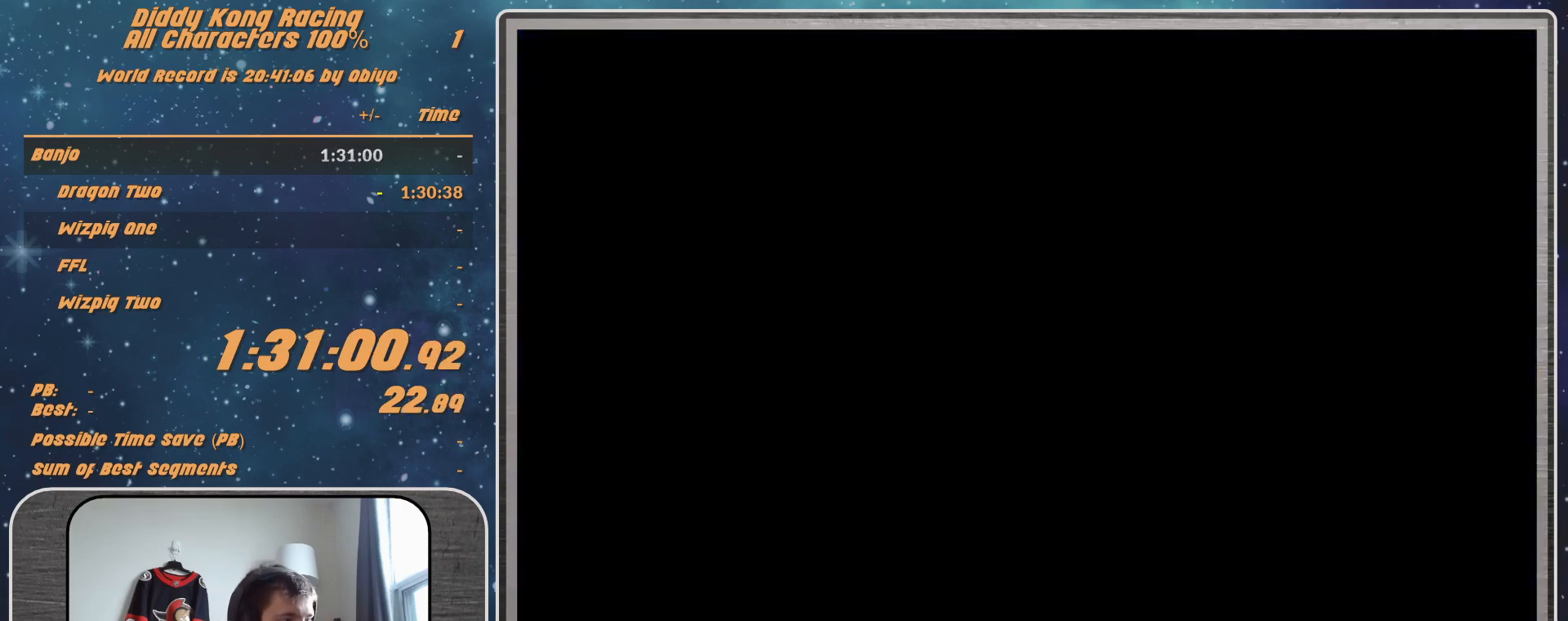
{"buttons": [], "left_stick": "center", "events": []}
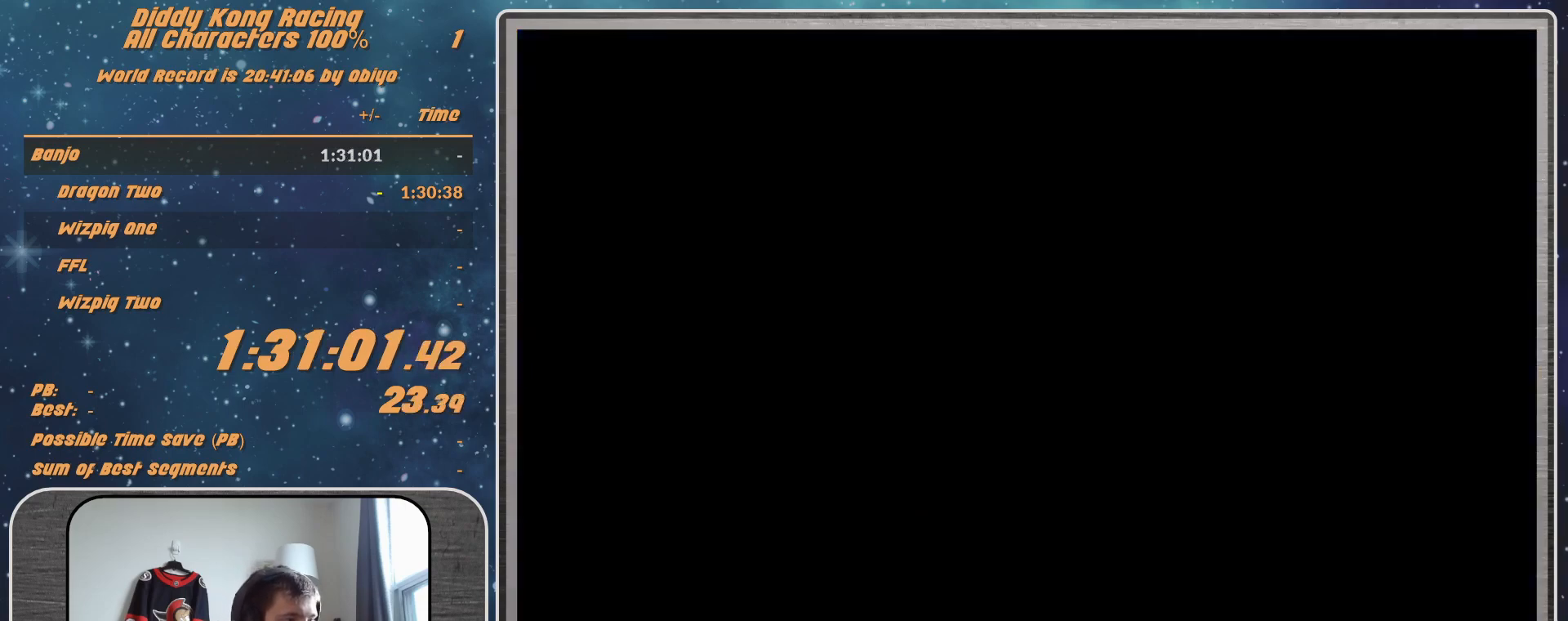
{"buttons": [], "left_stick": "center", "events": [[433, "A", "down"], [500, "A", "up"]]}
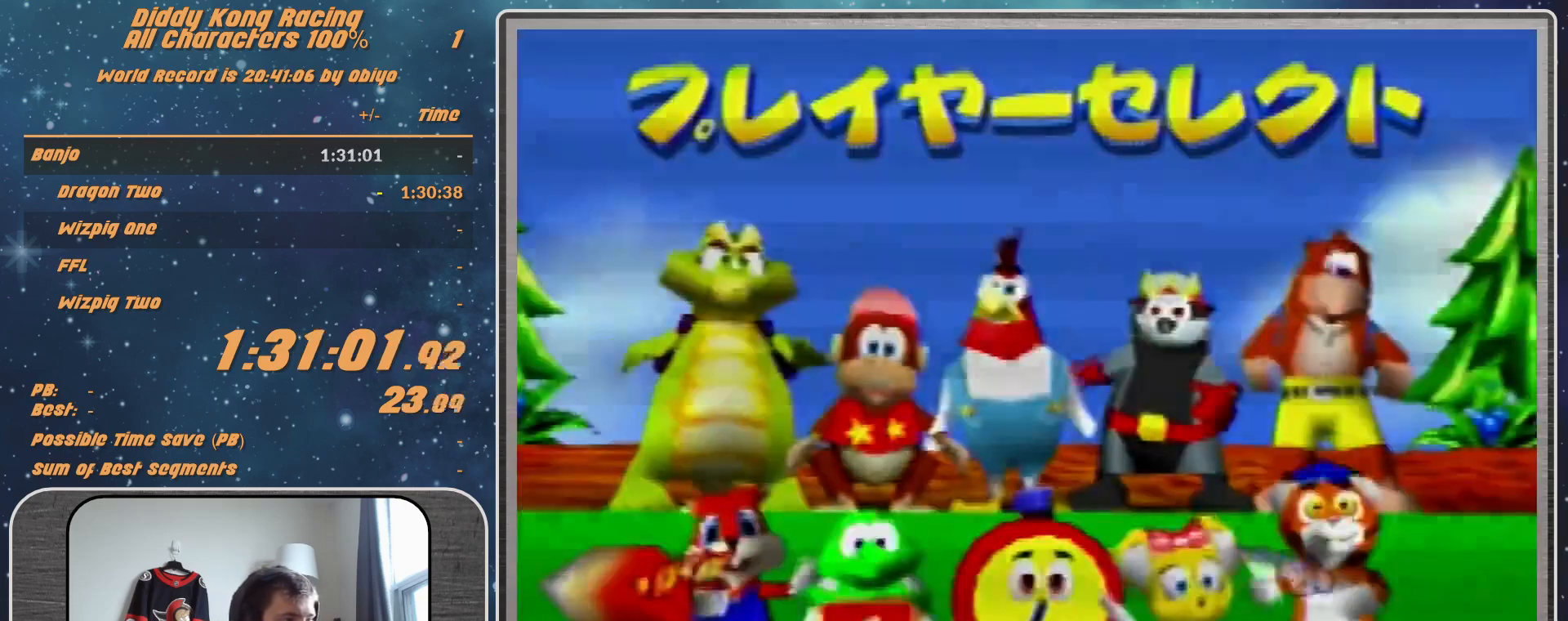
{"buttons": [], "left_stick": "center", "events": []}
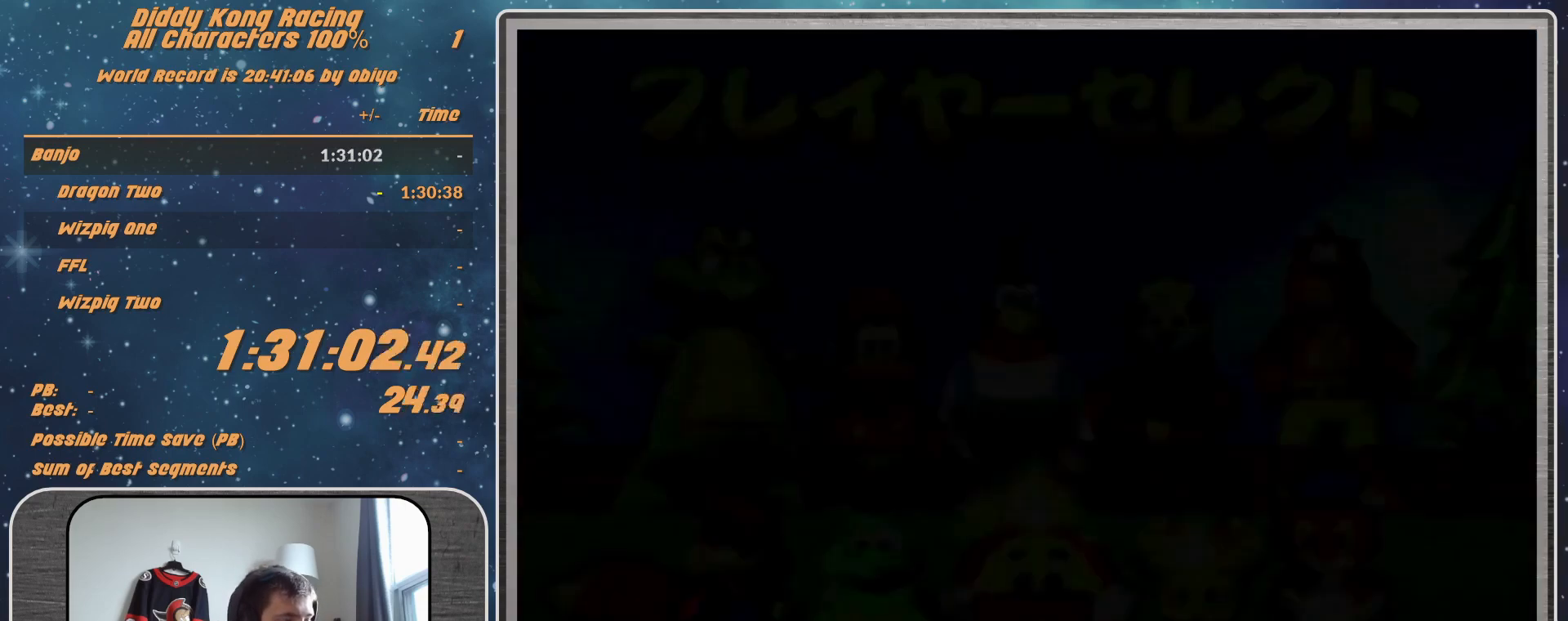
{"buttons": [], "left_stick": "center", "events": []}
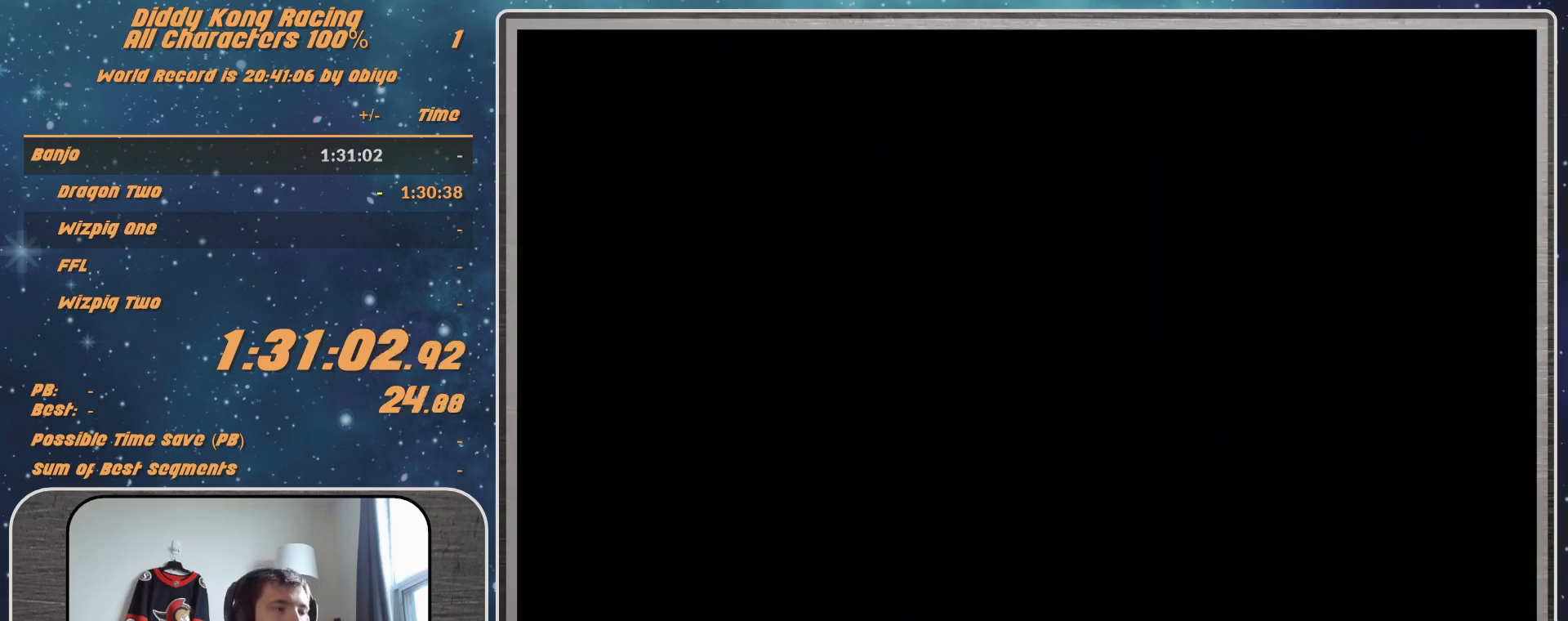
{"buttons": [], "left_stick": "center", "events": [[433, "A", "down"], [500, "A", "up"]]}
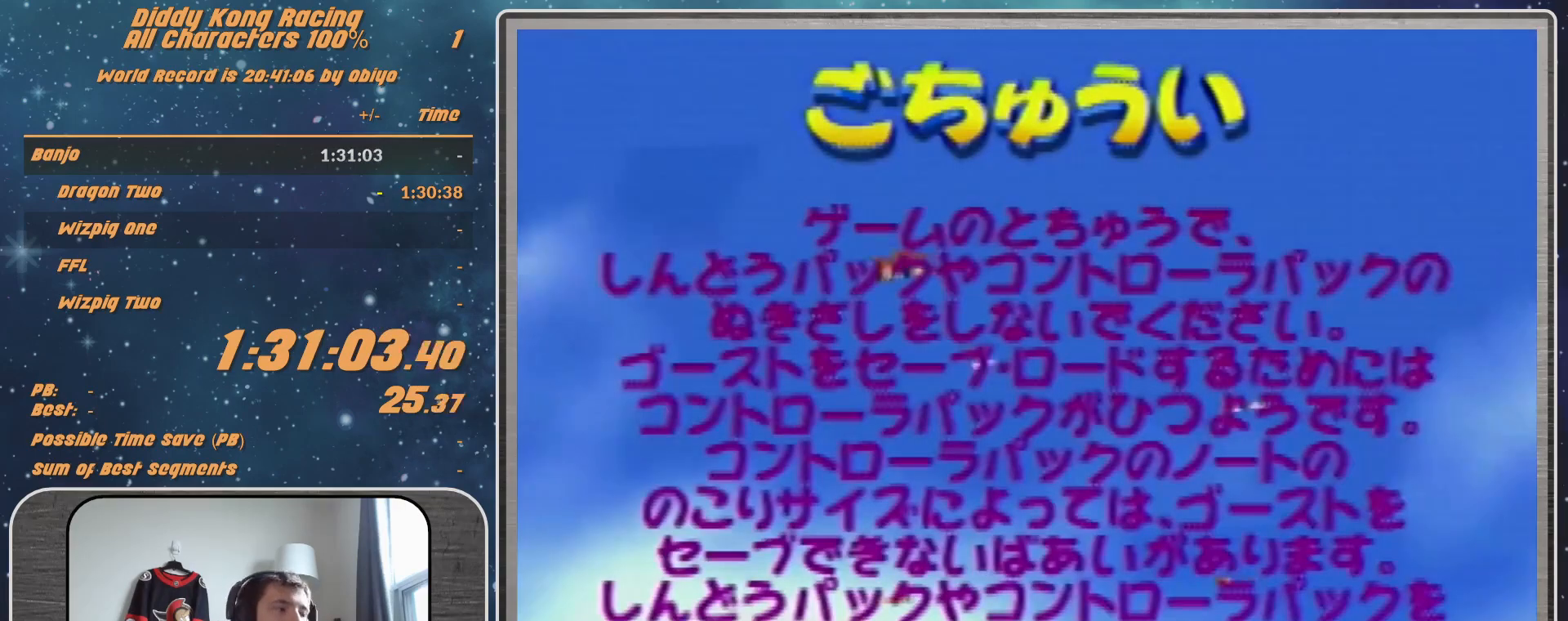
{"buttons": ["A"], "left_stick": "center", "events": [[33, "A", "down"], [100, "A", "up"], [167, "A", "down"], [267, "A", "up"], [467, "A", "down"]]}
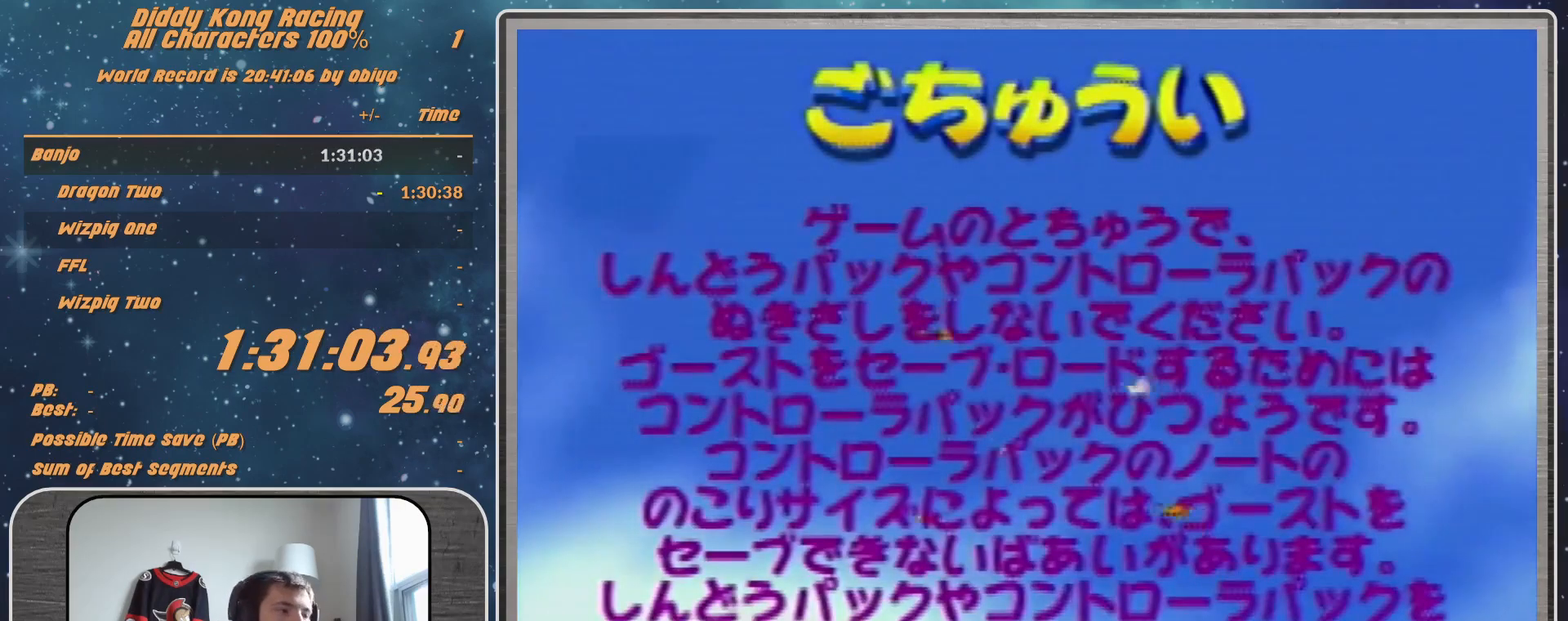
{"buttons": [], "left_stick": "center", "events": [[200, "A", "up"]]}
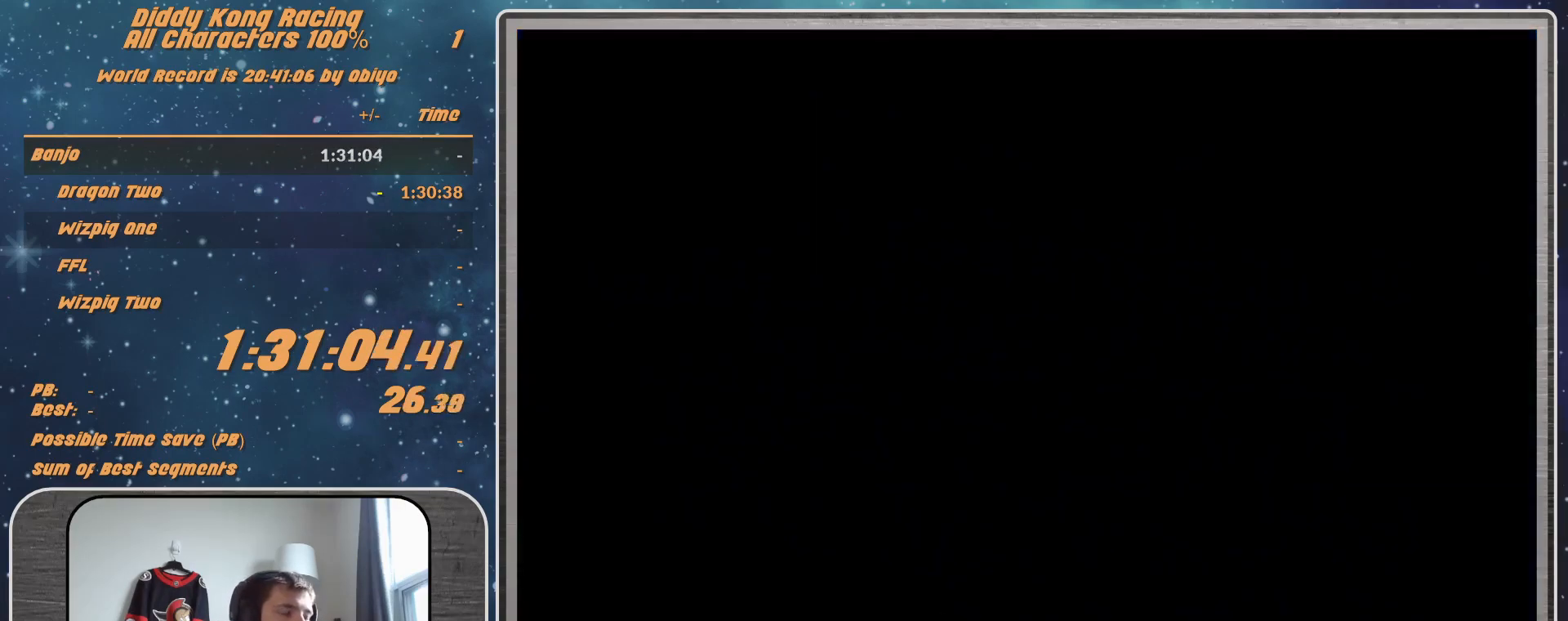
{"buttons": [], "left_stick": "center", "events": [[67, "B", "down"], [300, "B", "up"]]}
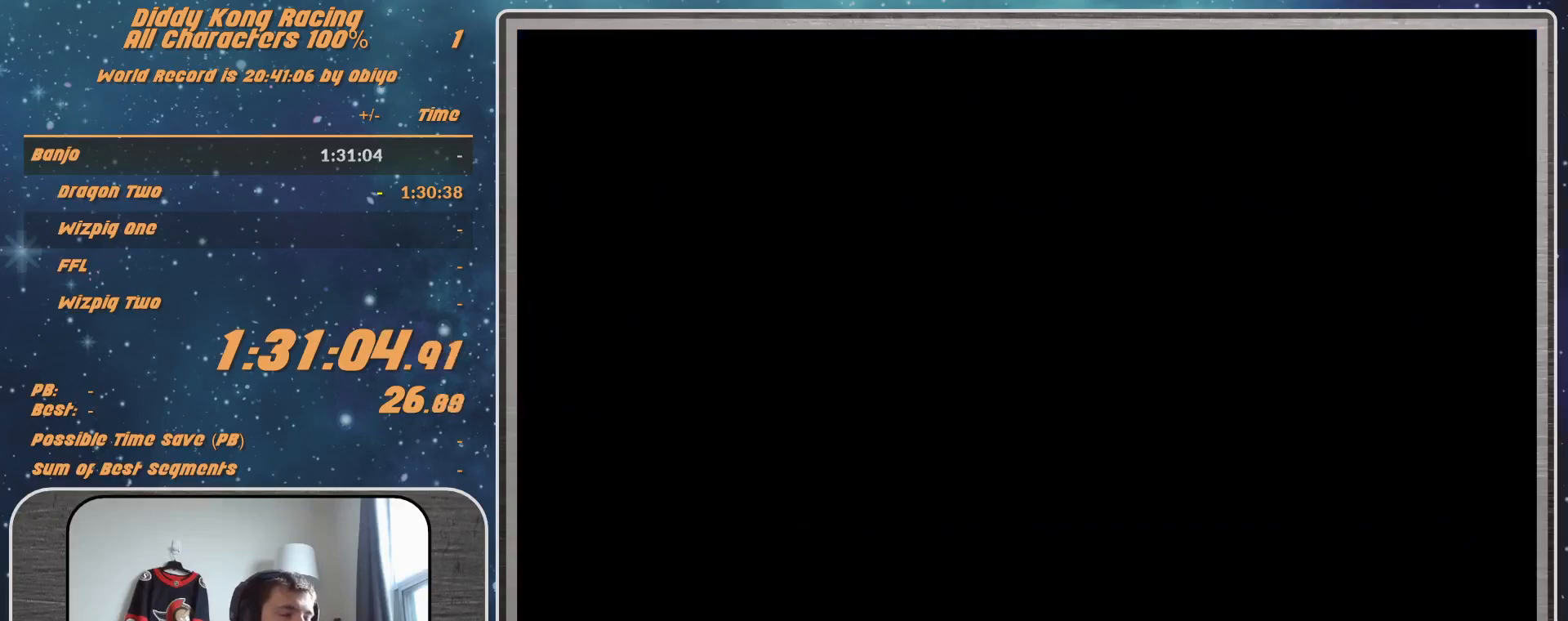
{"buttons": [], "left_stick": "center", "events": []}
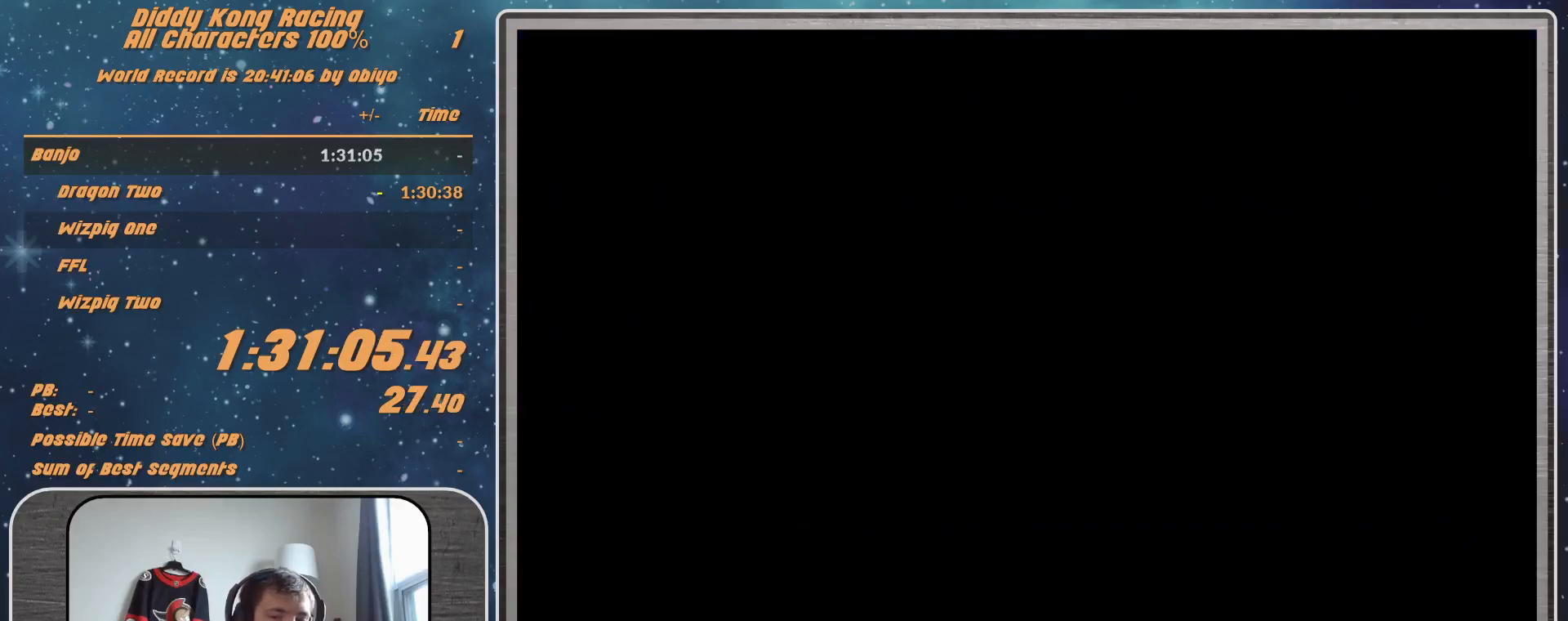
{"buttons": [], "left_stick": "center", "events": []}
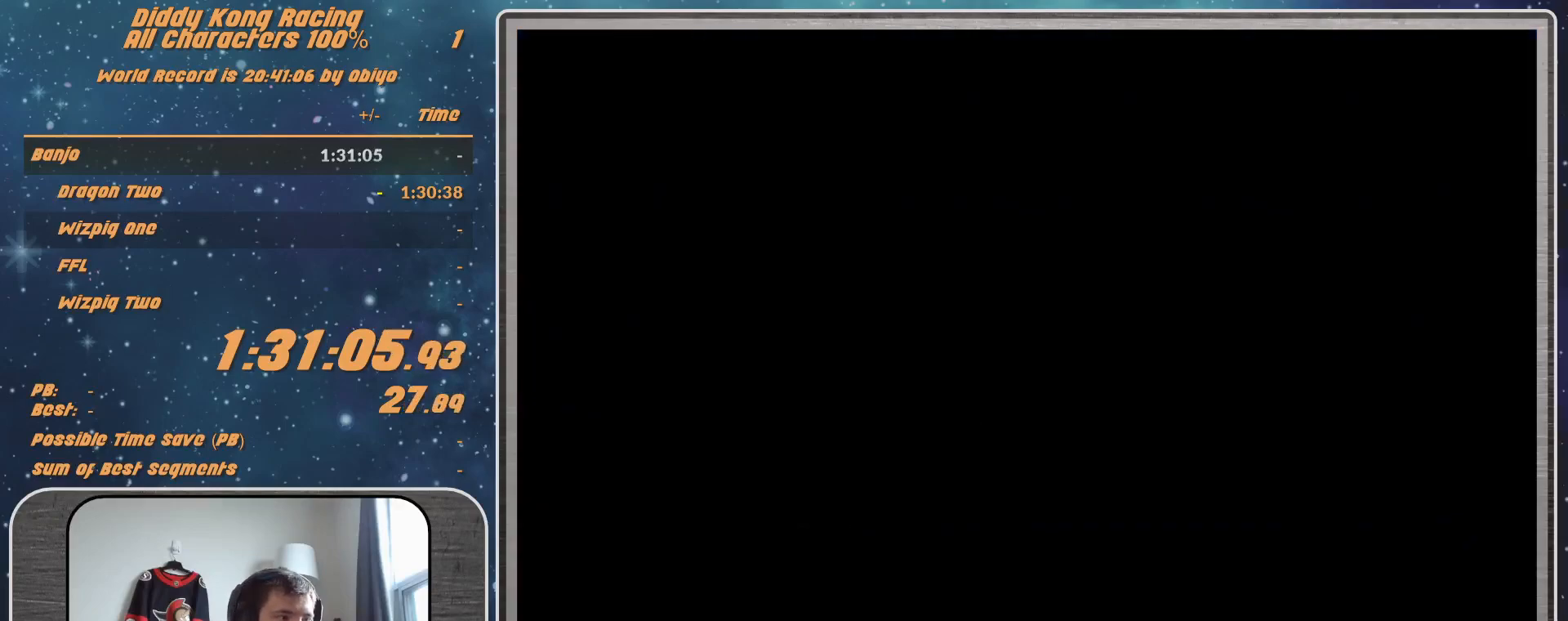
{"buttons": [], "left_stick": "up", "events": [[433, "left_stick", "up"]]}
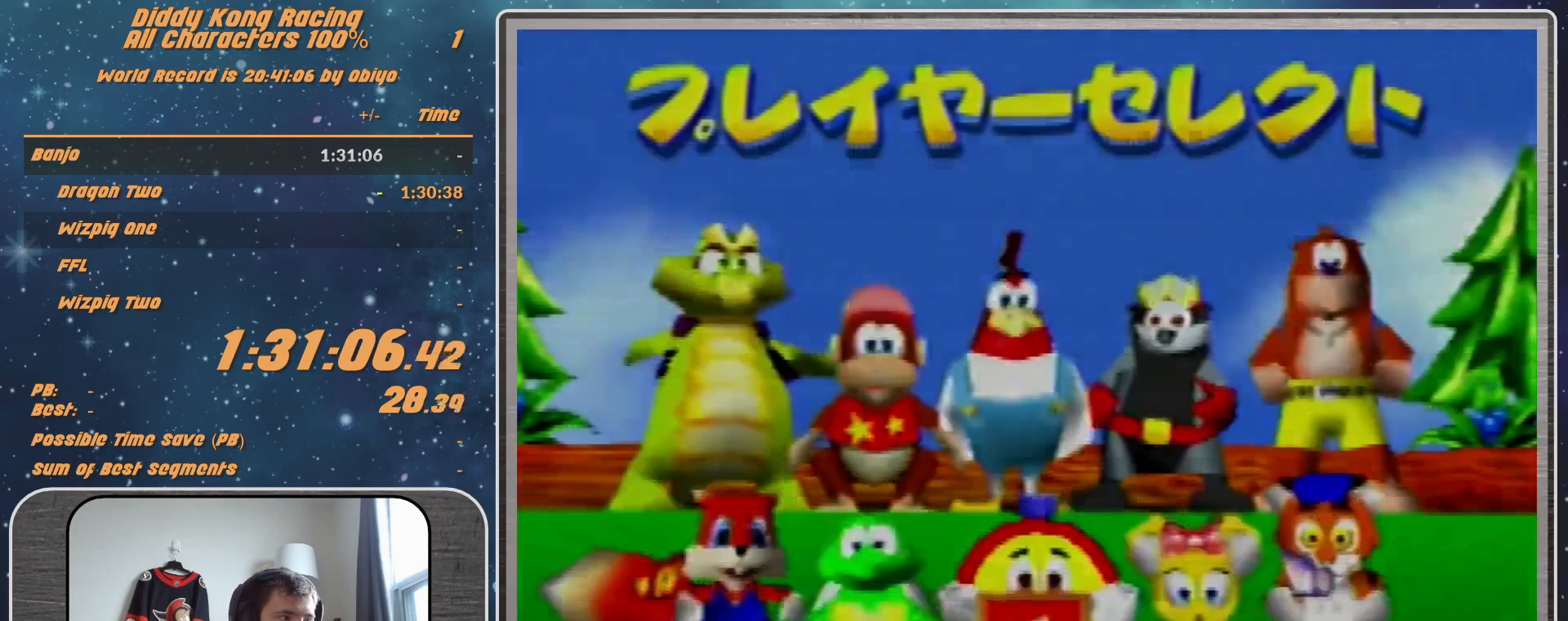
{"buttons": [], "left_stick": "center", "events": [[167, "left_stick", "right"], [300, "left_stick", "center"]]}
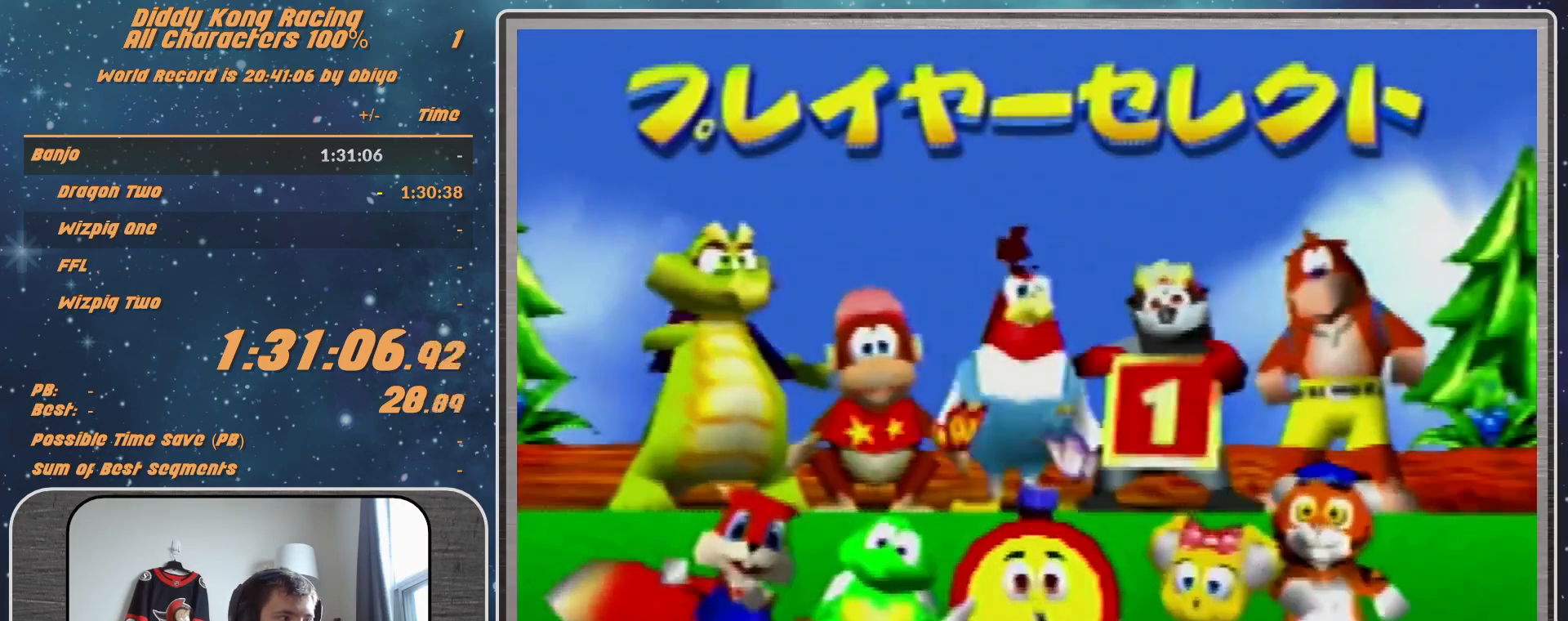
{"buttons": [], "left_stick": "center", "events": []}
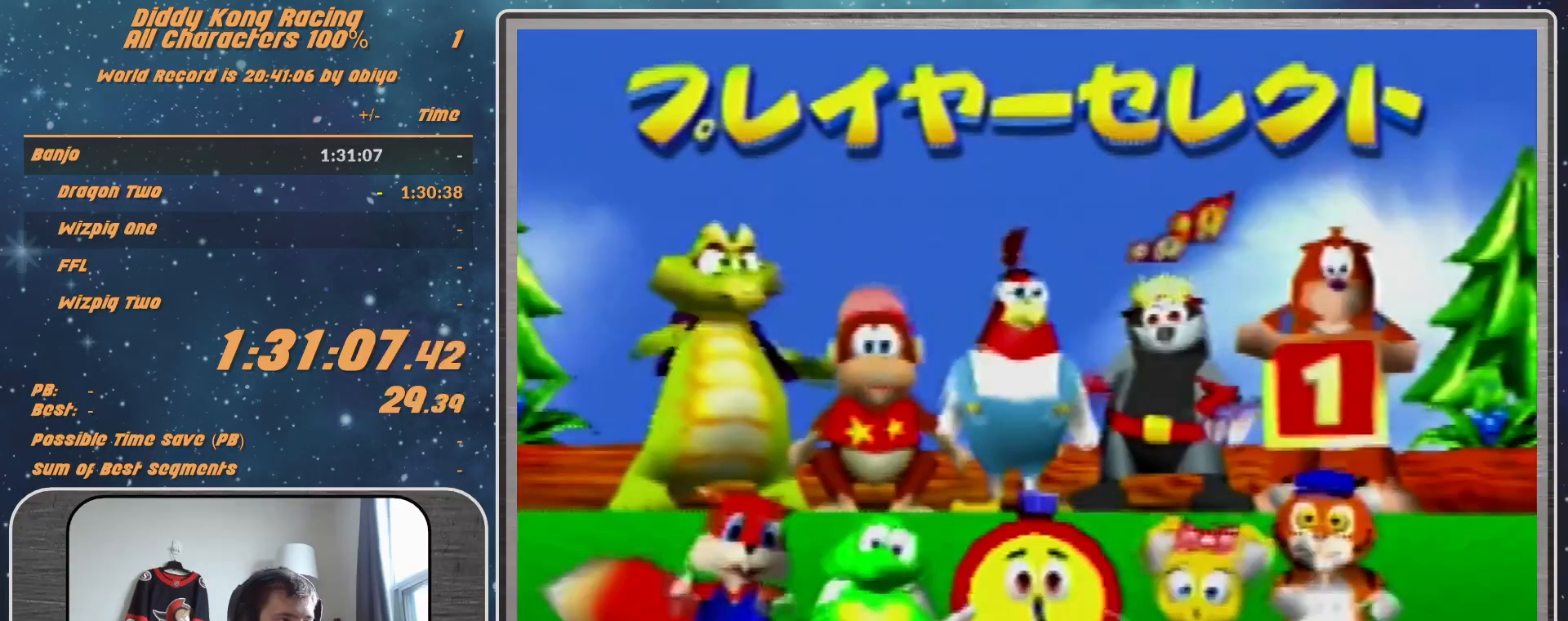
{"buttons": ["A"], "left_stick": "center", "events": [[267, "A", "down"], [333, "A", "up"], [367, "A", "down"]]}
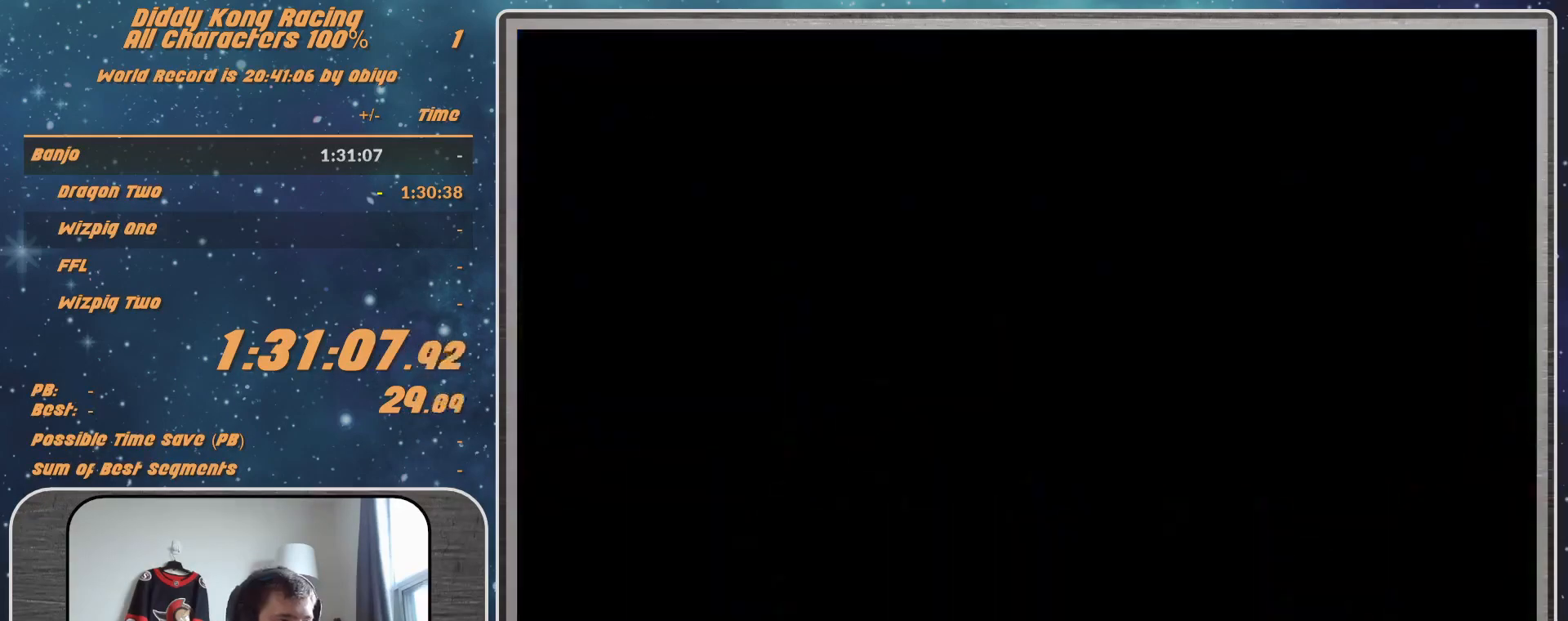
{"buttons": [], "left_stick": "center", "events": [[100, "A", "up"]]}
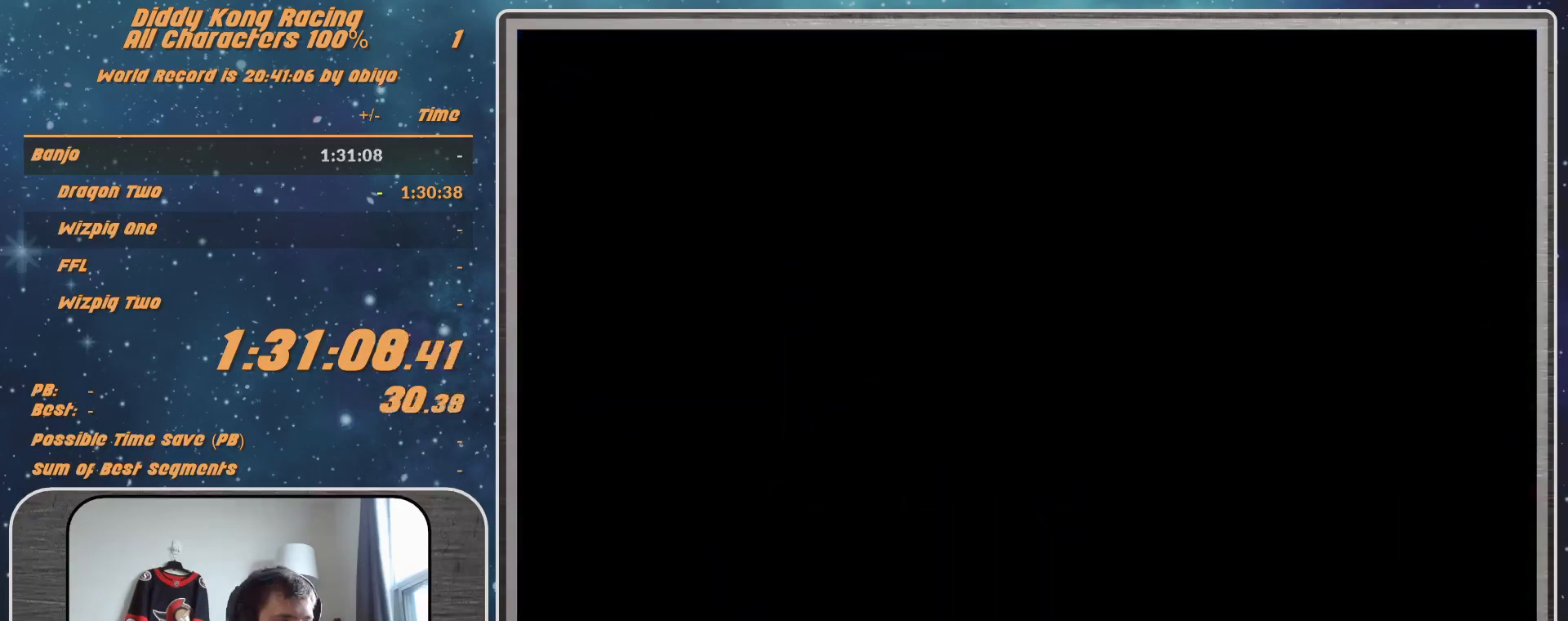
{"buttons": ["A"], "left_stick": "center", "events": [[100, "A", "down"], [167, "A", "up"], [233, "A", "down"], [333, "A", "up"], [500, "A", "down"]]}
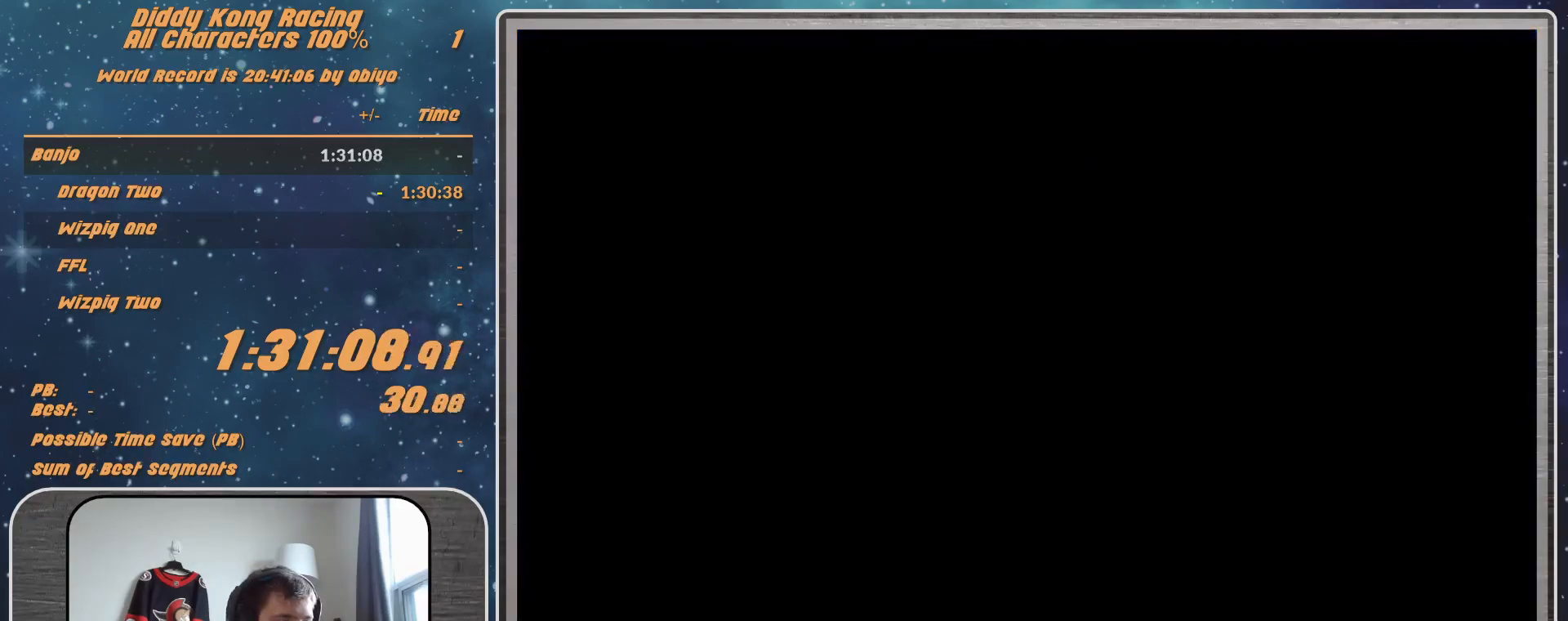
{"buttons": ["A"], "left_stick": "center", "events": [[33, "A", "up"], [100, "A", "down"], [200, "A", "up"], [233, "A", "down"], [333, "A", "up"], [433, "A", "down"]]}
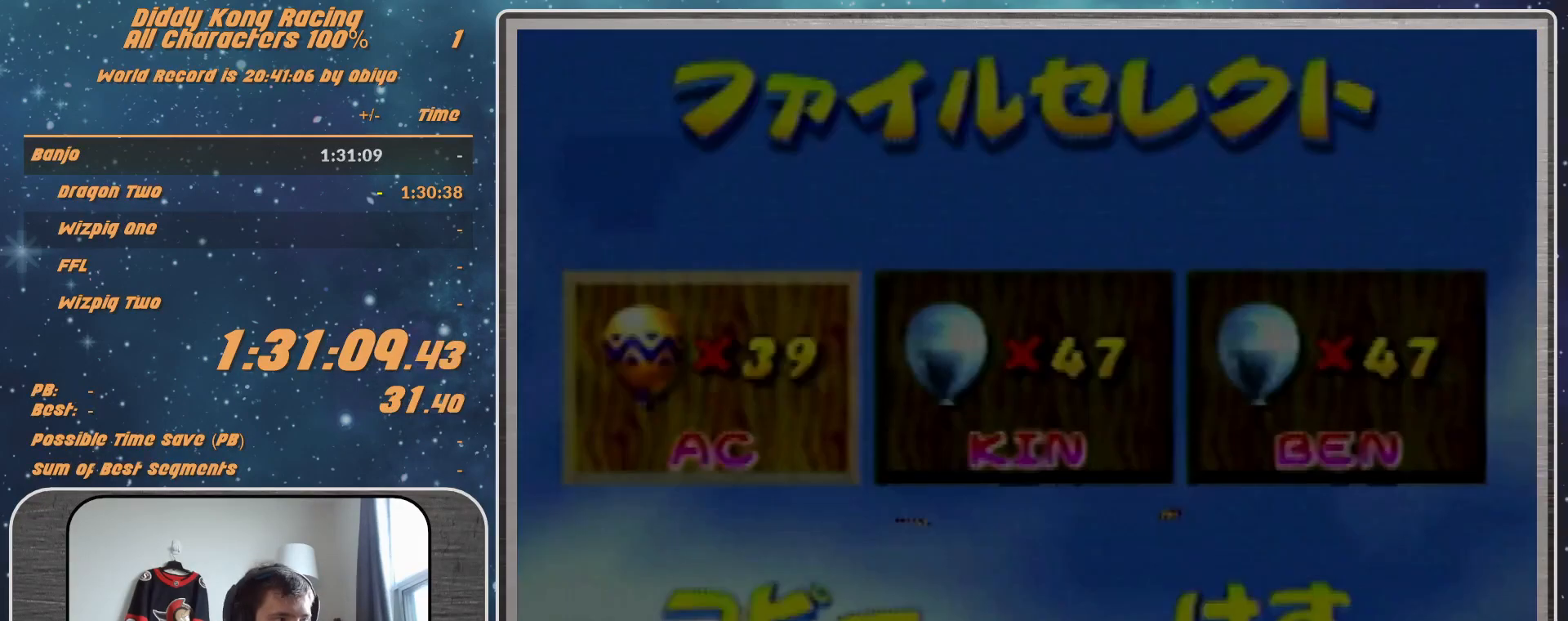
{"buttons": [], "left_stick": "center", "events": [[100, "A", "up"]]}